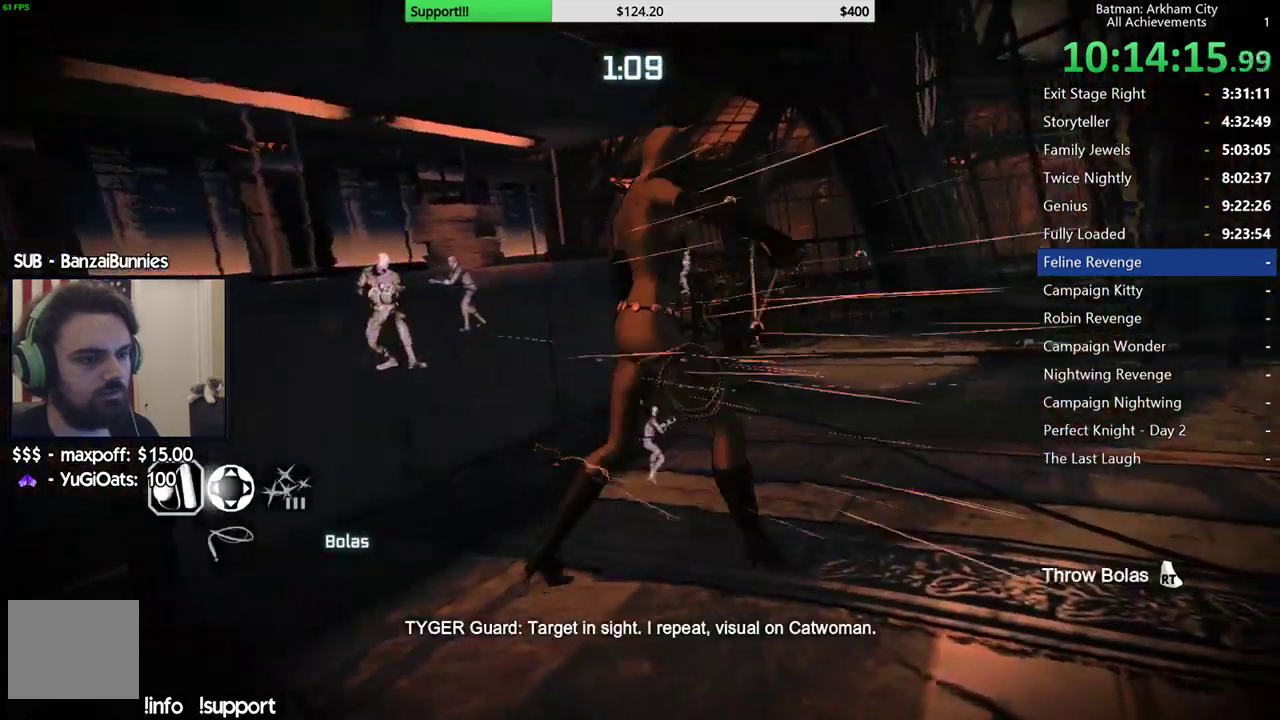
Gameplay with a controller (Xbox layout); each line is a JSON object with the inputs held at the frame after it. "events" lists button and stick changes between this image and that frame as [ms after this image, input, new state], when the widget could be followed in between.
{"buttons": ["L2"], "left_stick": "center", "right_stick": "down", "events": [[83, "left_stick", "center"], [83, "right_stick", "right"], [150, "right_stick", "down-right"], [200, "right_stick", "down"], [250, "right_stick", "center"], [267, "R2", "down"], [417, "R2", "up"], [500, "right_stick", "down"]]}
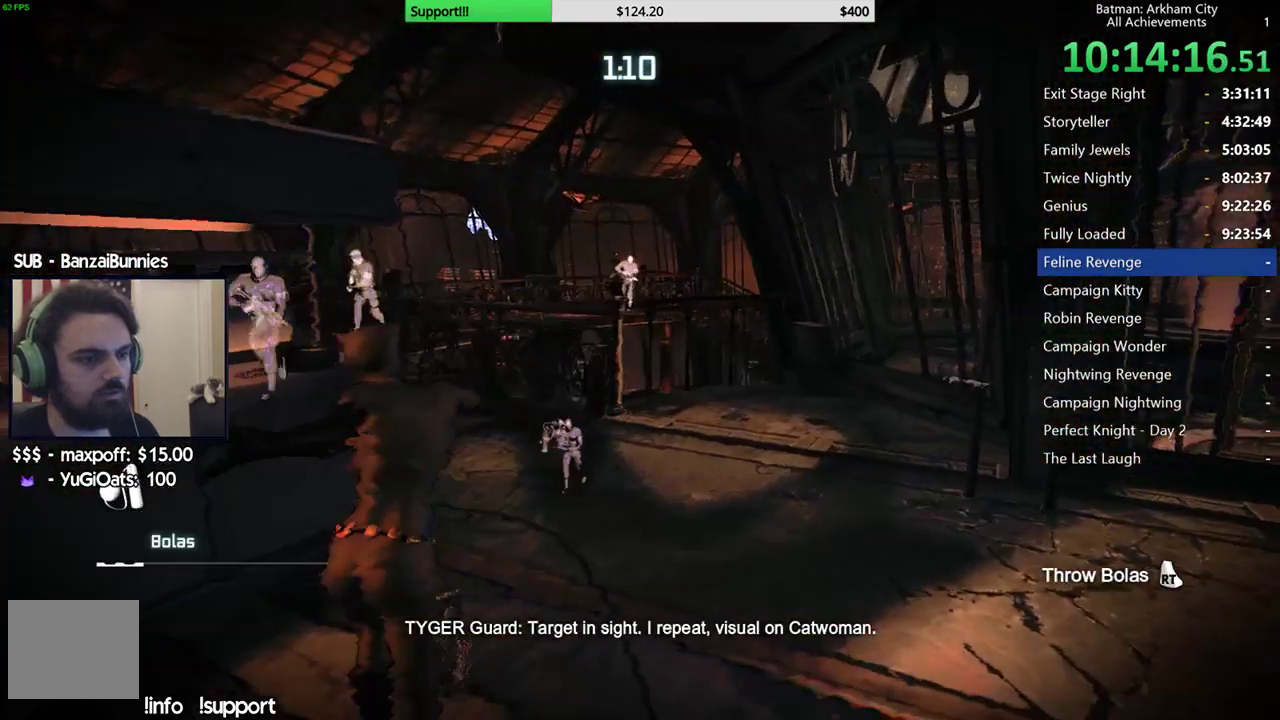
{"buttons": ["R2"], "left_stick": "down-left", "right_stick": "right", "events": [[50, "L2", "up"], [67, "left_stick", "down-left"], [133, "right_stick", "right"], [150, "R2", "down"]]}
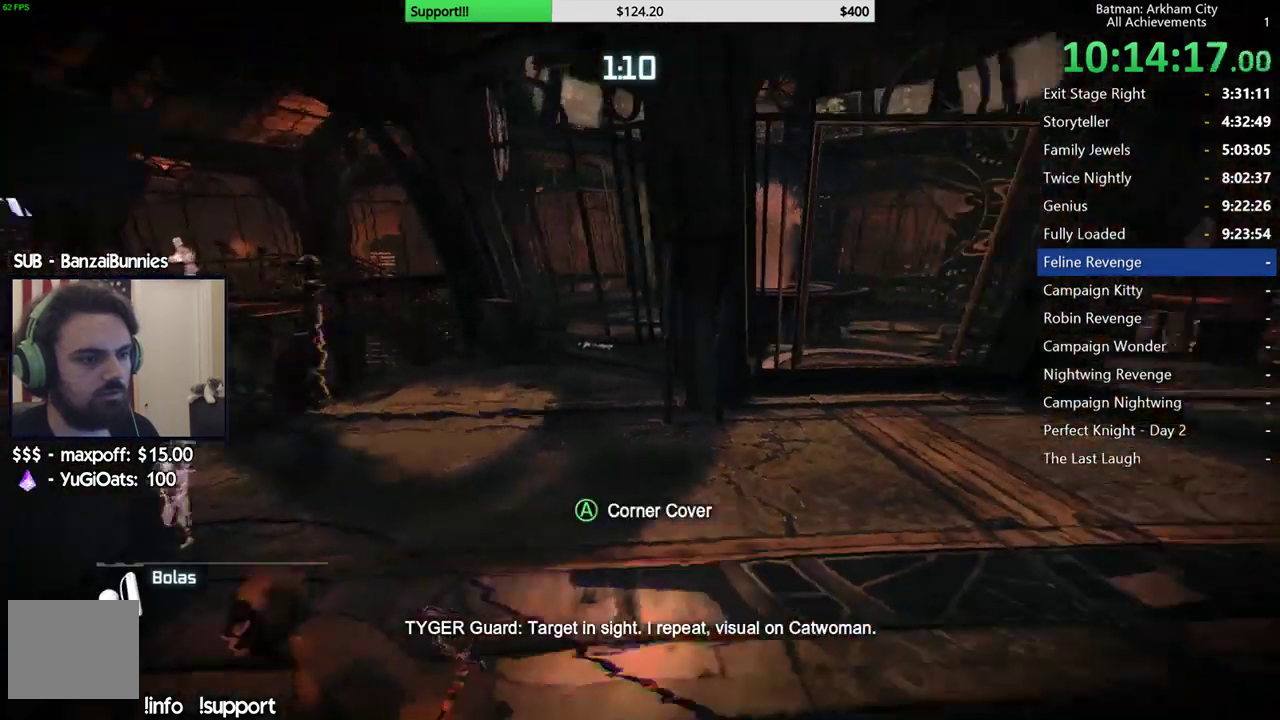
{"buttons": ["R2"], "left_stick": "right", "right_stick": "down-left", "events": [[17, "left_stick", "down"], [83, "right_stick", "center"], [450, "right_stick", "down-left"], [467, "left_stick", "right"]]}
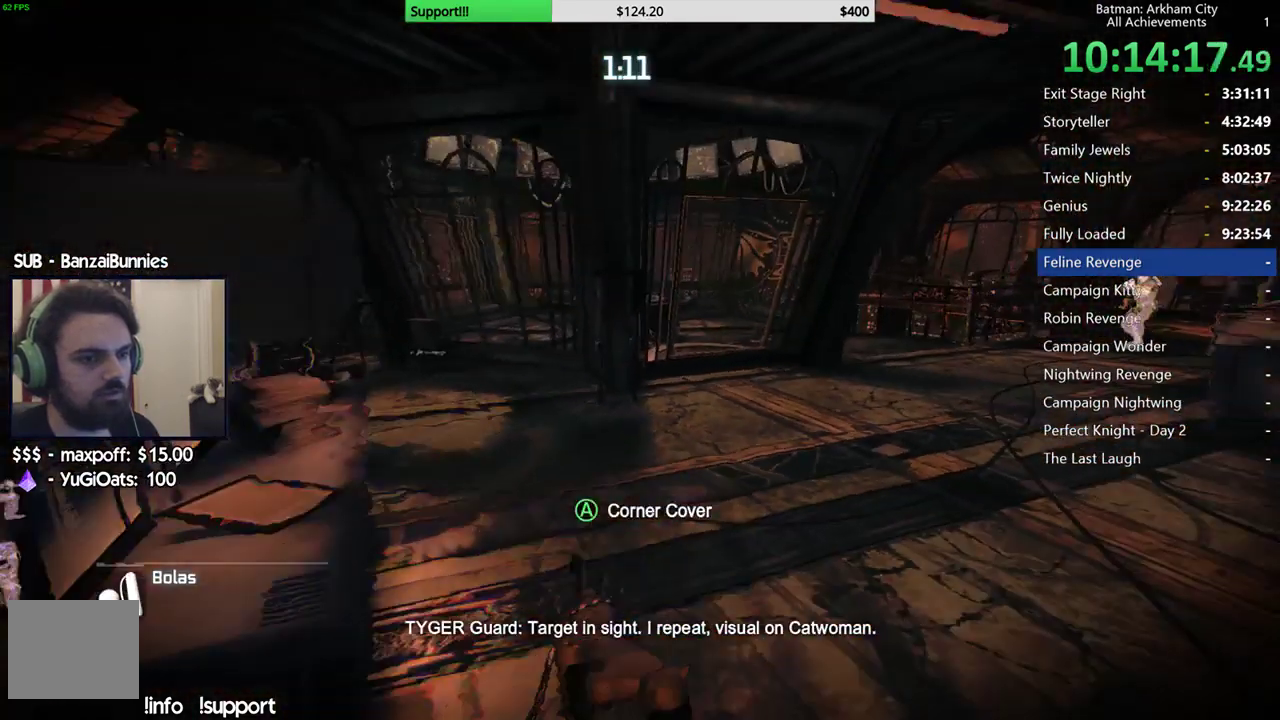
{"buttons": ["R2"], "left_stick": "up-right", "right_stick": "center", "events": [[133, "right_stick", "left"], [150, "left_stick", "up-right"], [483, "right_stick", "center"]]}
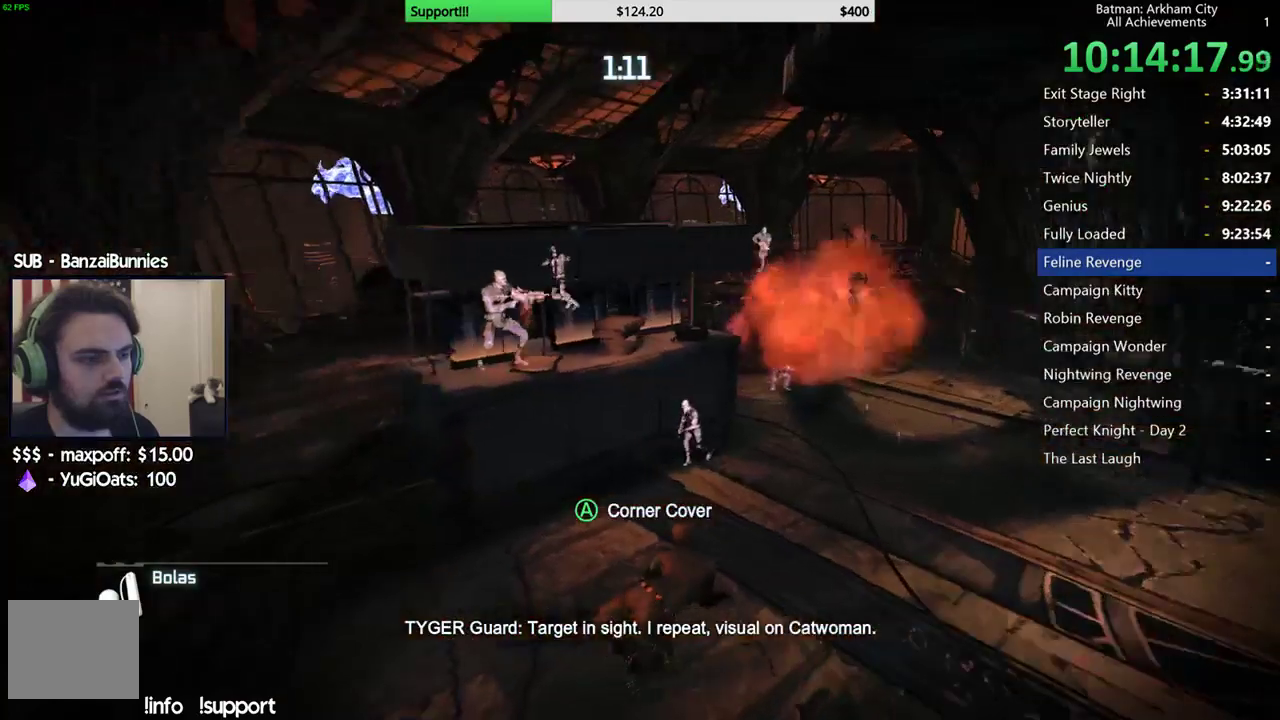
{"buttons": ["A"], "left_stick": "up-right", "right_stick": "left", "events": [[83, "A", "down"], [83, "R2", "up"], [267, "right_stick", "left"]]}
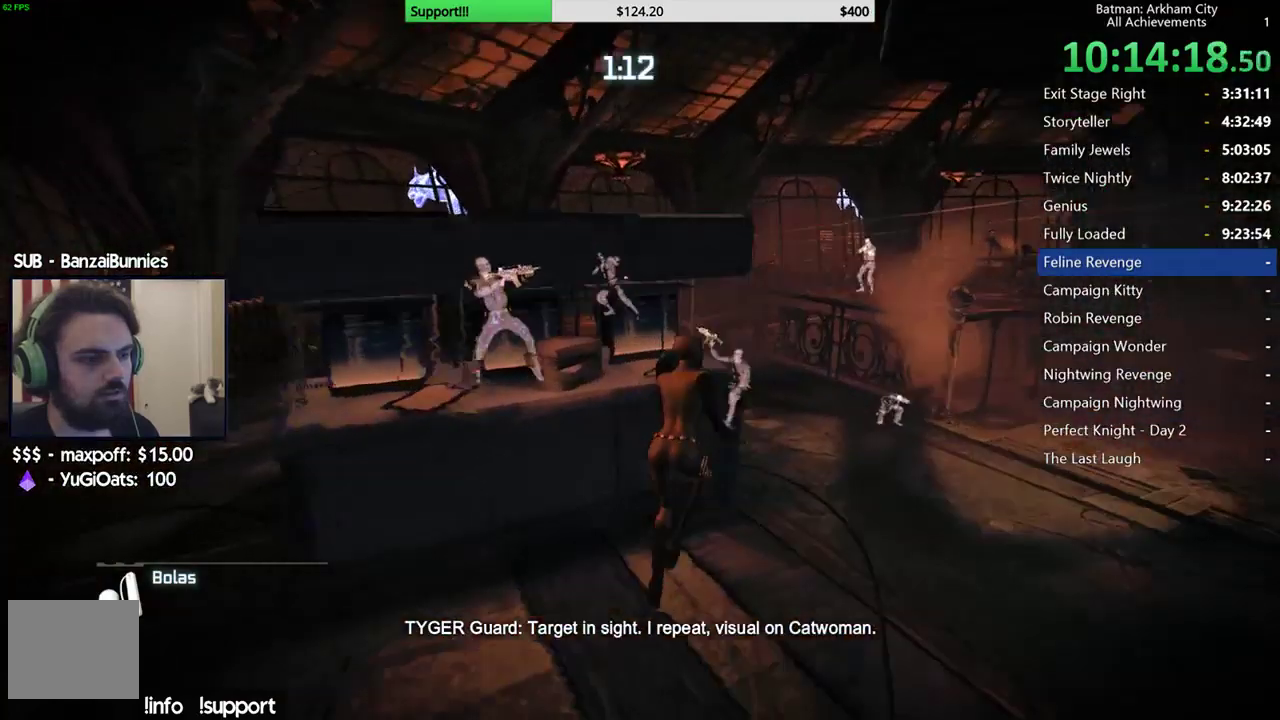
{"buttons": ["A"], "left_stick": "up-left", "right_stick": "left", "events": [[267, "left_stick", "up"], [467, "left_stick", "up-left"]]}
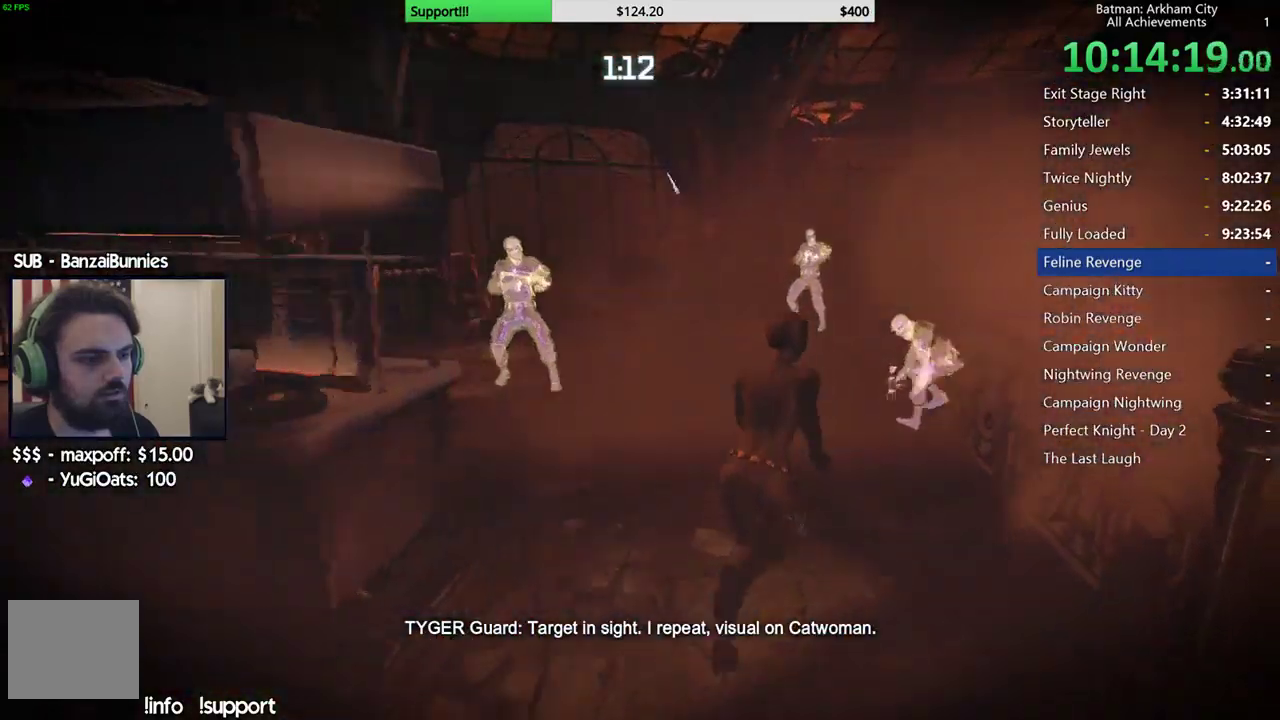
{"buttons": [], "left_stick": "up", "right_stick": "left", "events": [[167, "left_stick", "left"], [167, "right_stick", "center"], [200, "A", "up"], [250, "left_stick", "up-left"], [383, "right_stick", "left"], [500, "left_stick", "up"]]}
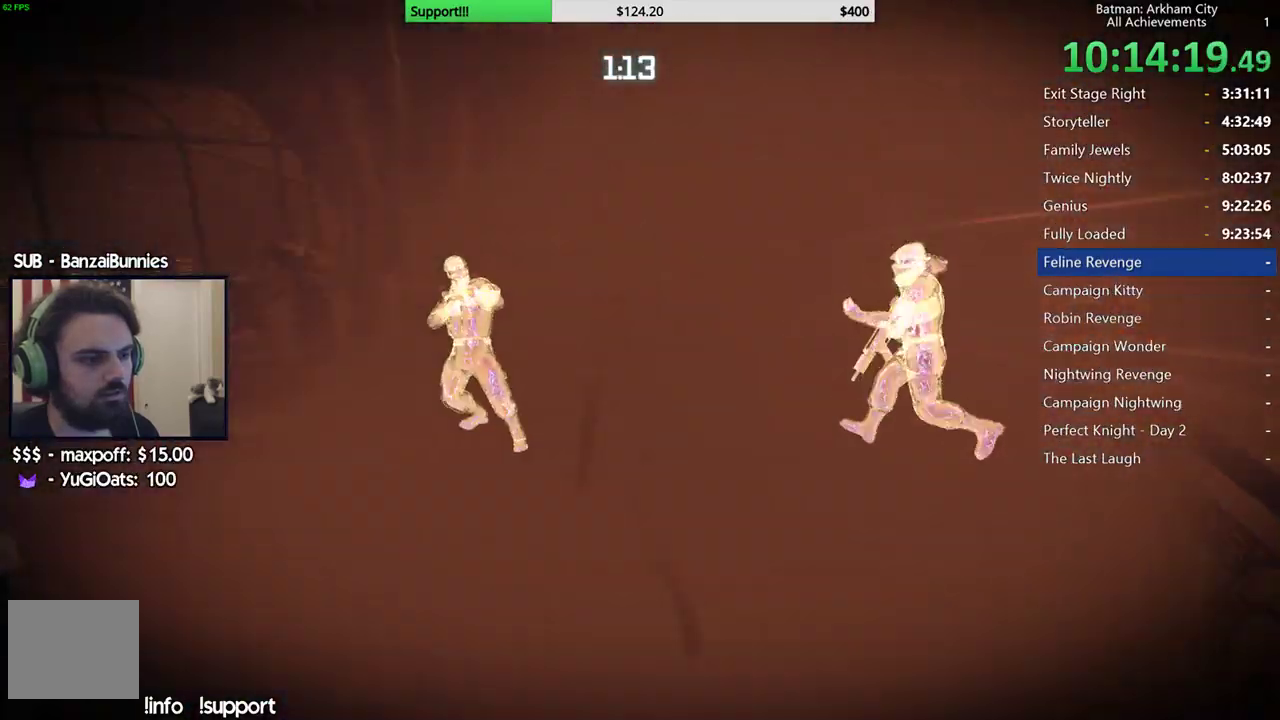
{"buttons": ["Y"], "left_stick": "down-left", "right_stick": "center", "events": [[67, "left_stick", "up-right"], [67, "right_stick", "center"], [200, "left_stick", "up"], [283, "left_stick", "up-left"], [350, "left_stick", "left"], [417, "left_stick", "down-left"], [467, "Y", "down"]]}
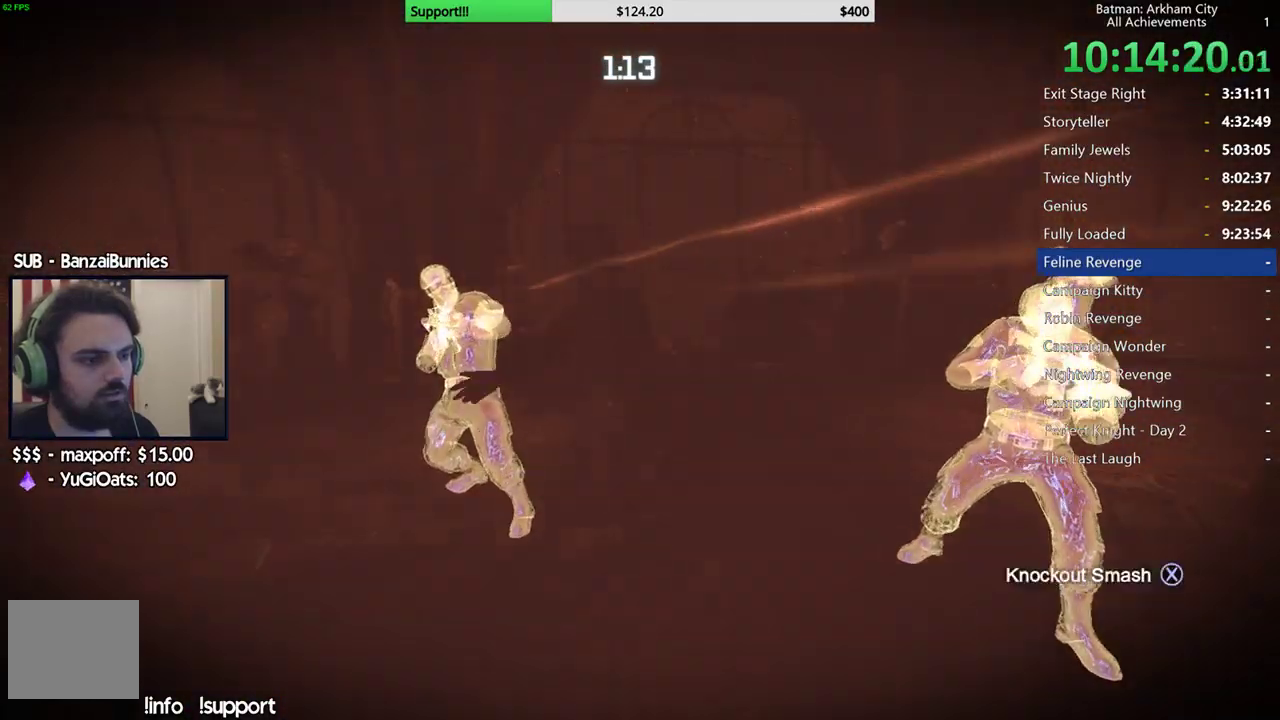
{"buttons": ["X"], "left_stick": "center", "right_stick": "center", "events": [[17, "left_stick", "down"], [83, "Y", "up"], [133, "left_stick", "center"], [333, "X", "down"], [417, "X", "up"], [500, "X", "down"]]}
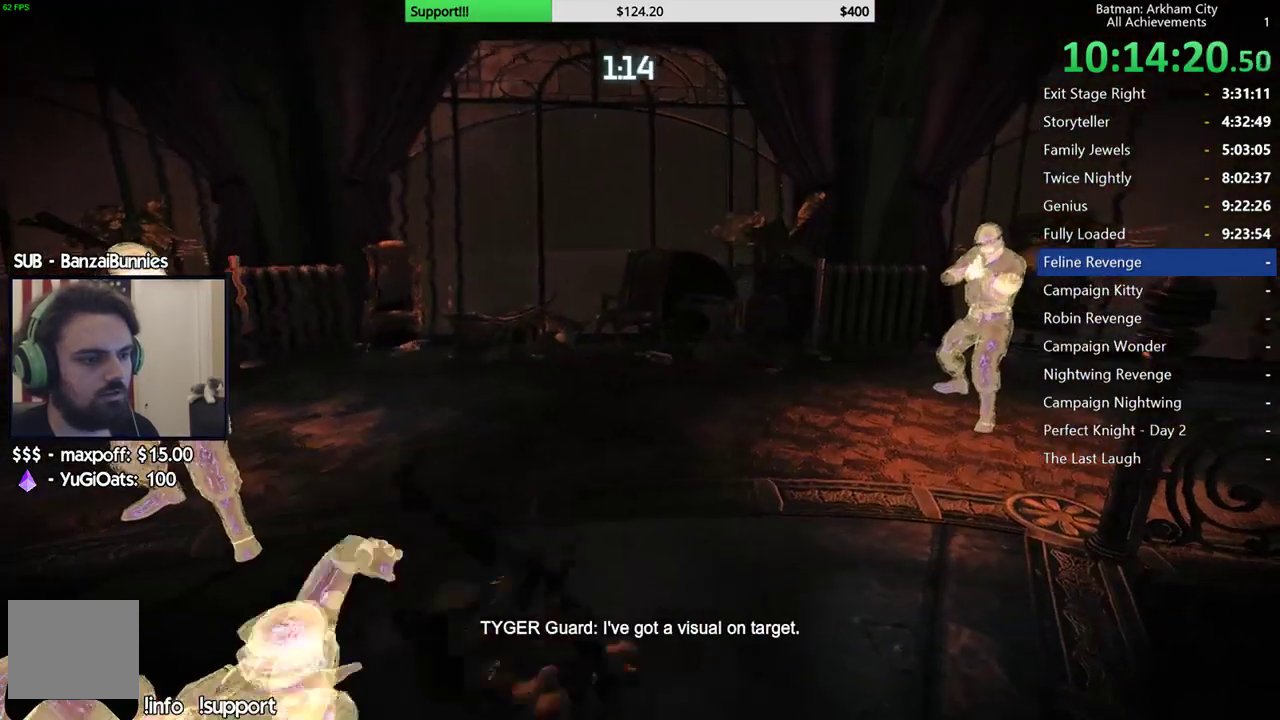
{"buttons": [], "left_stick": "center", "right_stick": "center", "events": [[67, "X", "up"], [150, "X", "down"], [233, "X", "up"]]}
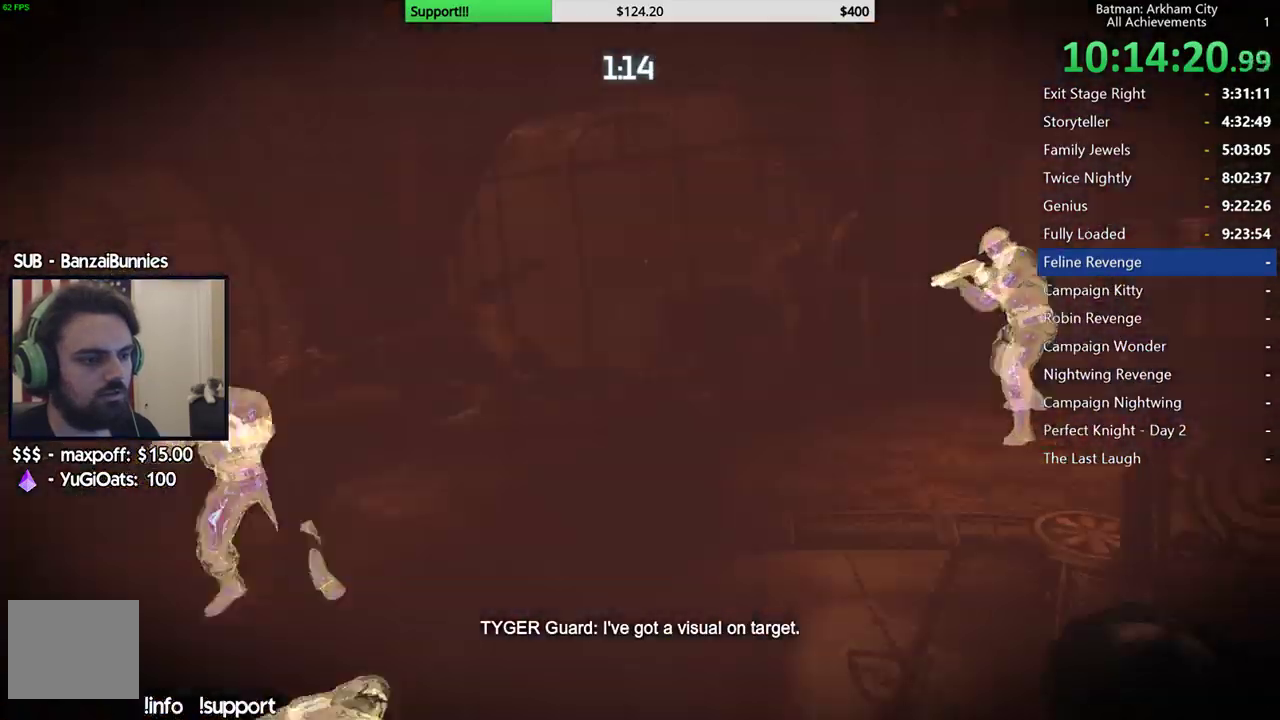
{"buttons": [], "left_stick": "center", "right_stick": "center", "events": [[50, "right_stick", "down-left"], [267, "right_stick", "left"], [317, "right_stick", "center"]]}
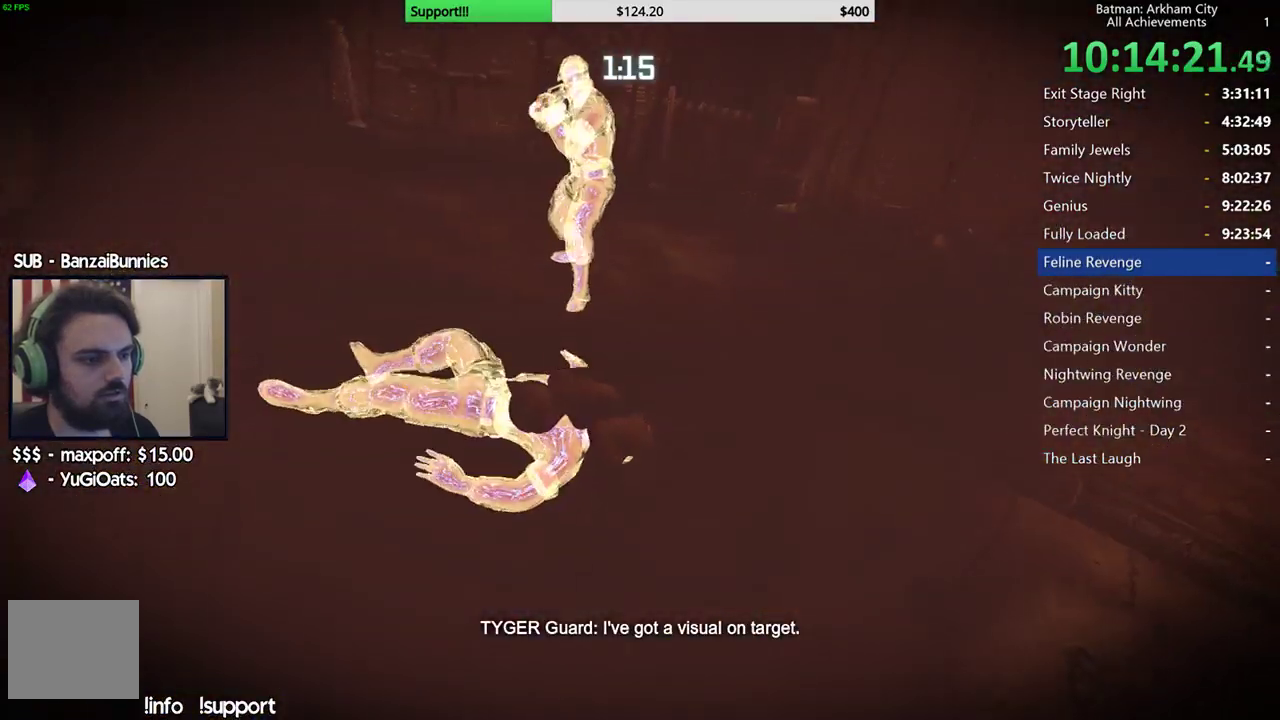
{"buttons": [], "left_stick": "down-left", "right_stick": "center", "events": [[33, "left_stick", "left"], [50, "right_stick", "up-left"], [233, "right_stick", "center"], [450, "left_stick", "down-left"]]}
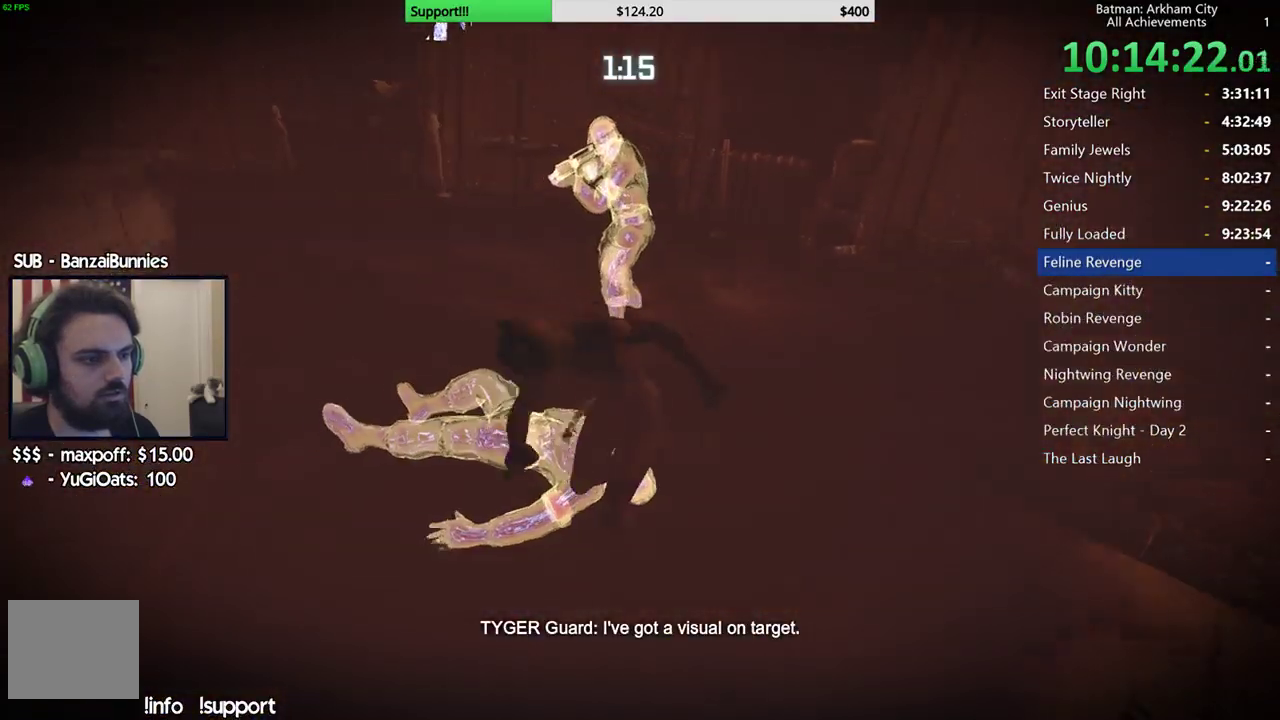
{"buttons": [], "left_stick": "left", "right_stick": "right", "events": [[67, "right_stick", "left"], [150, "right_stick", "center"], [217, "right_stick", "right"], [283, "left_stick", "left"], [367, "right_stick", "center"], [483, "right_stick", "right"]]}
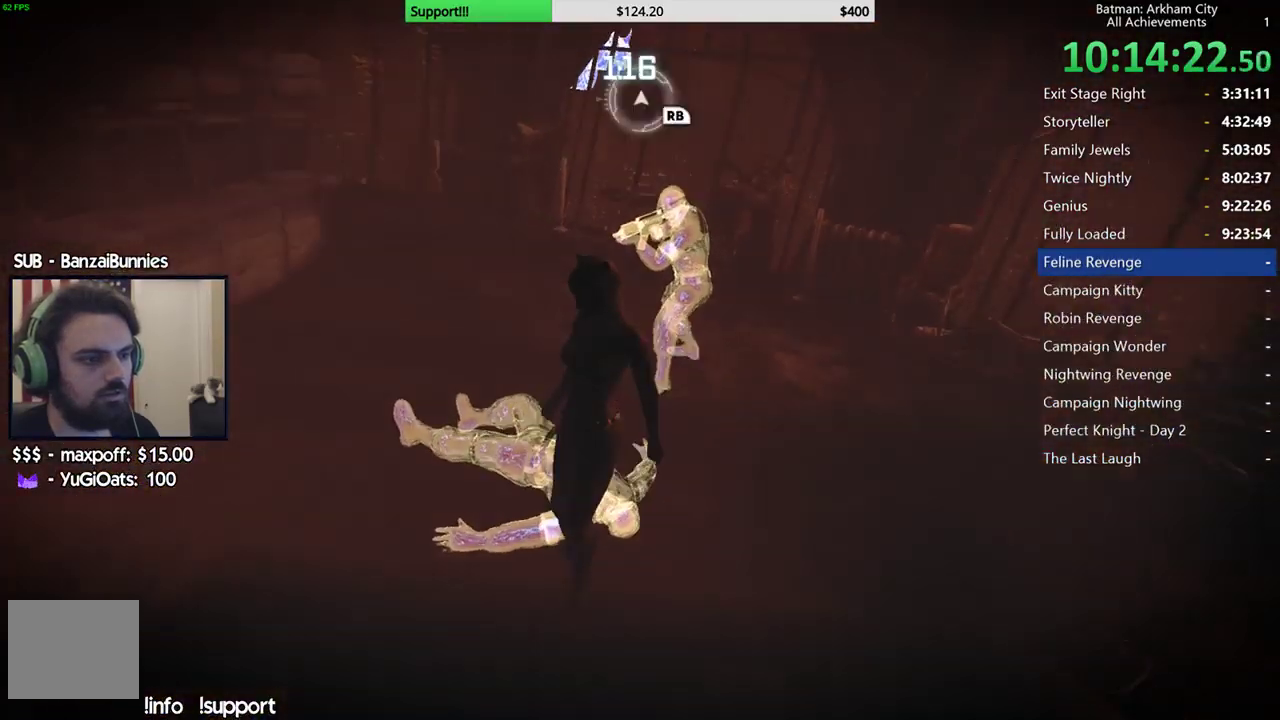
{"buttons": [], "left_stick": "center", "right_stick": "center", "events": [[133, "right_stick", "center"], [183, "L2", "down"], [183, "left_stick", "up-left"], [217, "Y", "down"], [250, "left_stick", "up"], [333, "Y", "up"], [350, "L2", "up"], [417, "left_stick", "center"]]}
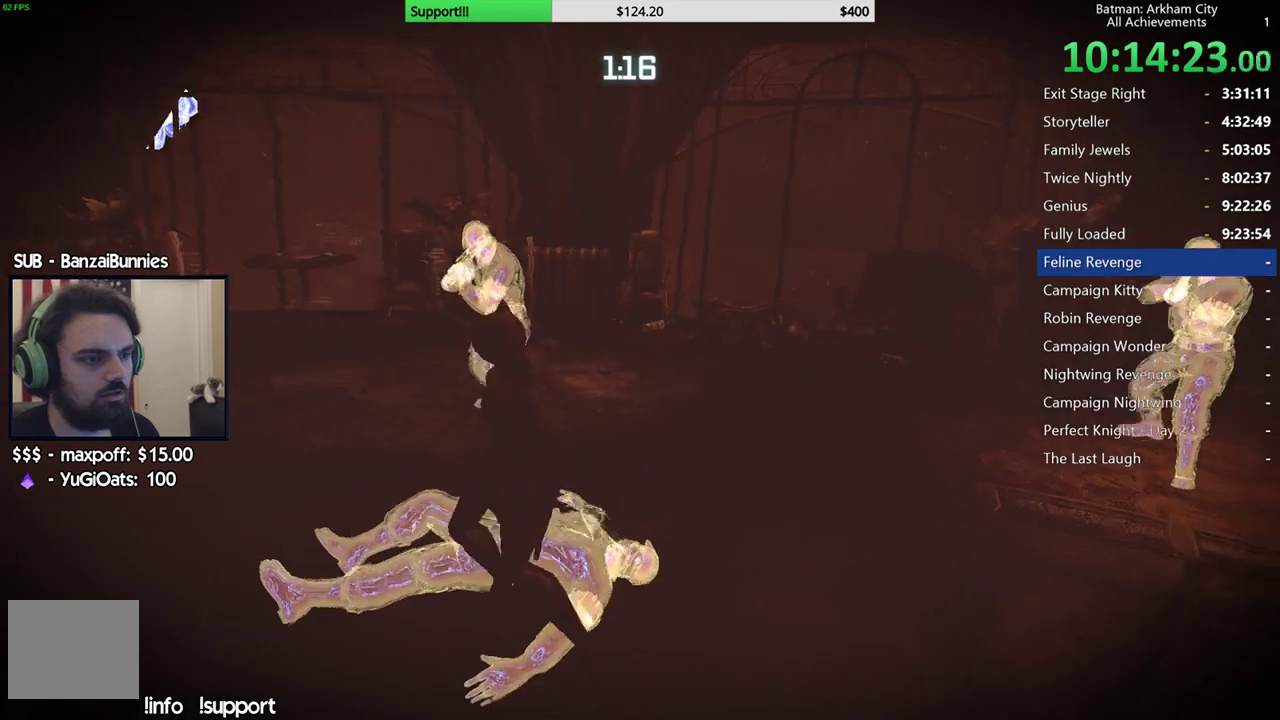
{"buttons": [], "left_stick": "down", "right_stick": "down-right", "events": [[83, "right_stick", "right"], [217, "right_stick", "center"], [333, "right_stick", "right"], [383, "right_stick", "down-right"], [433, "left_stick", "down"]]}
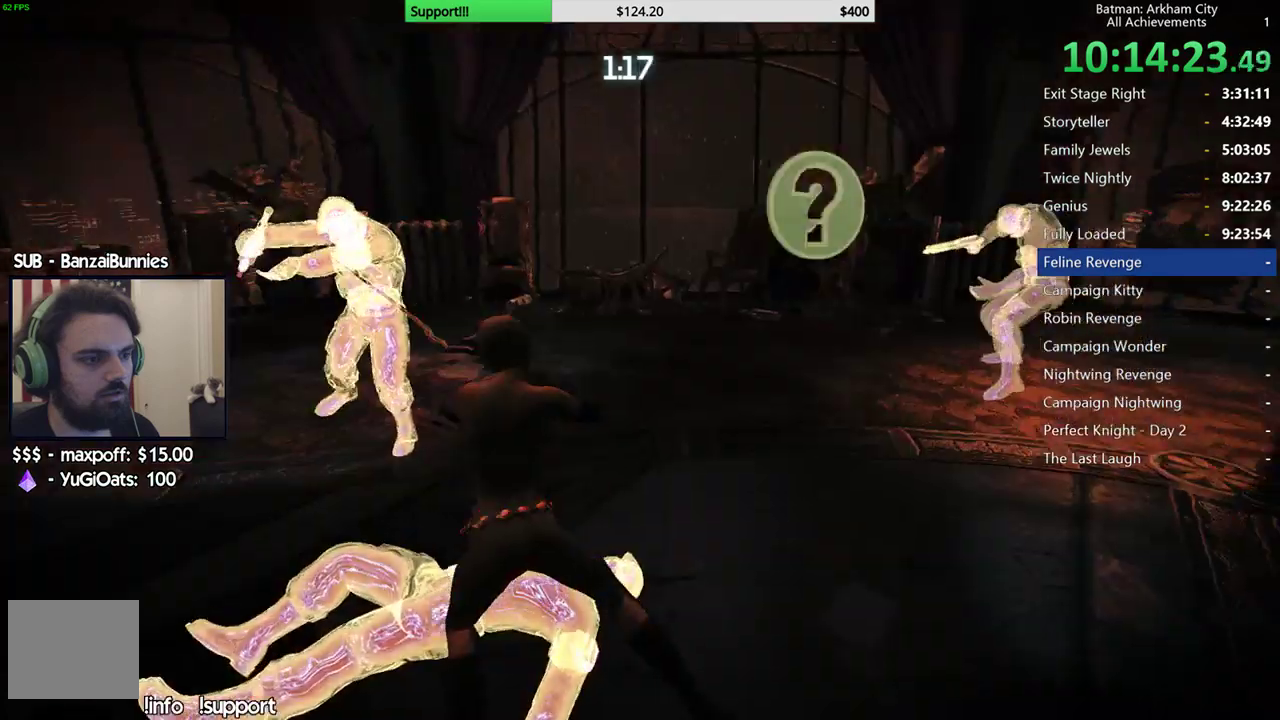
{"buttons": [], "left_stick": "right", "right_stick": "center", "events": [[267, "right_stick", "right"], [317, "right_stick", "center"], [350, "left_stick", "down-right"], [417, "left_stick", "right"]]}
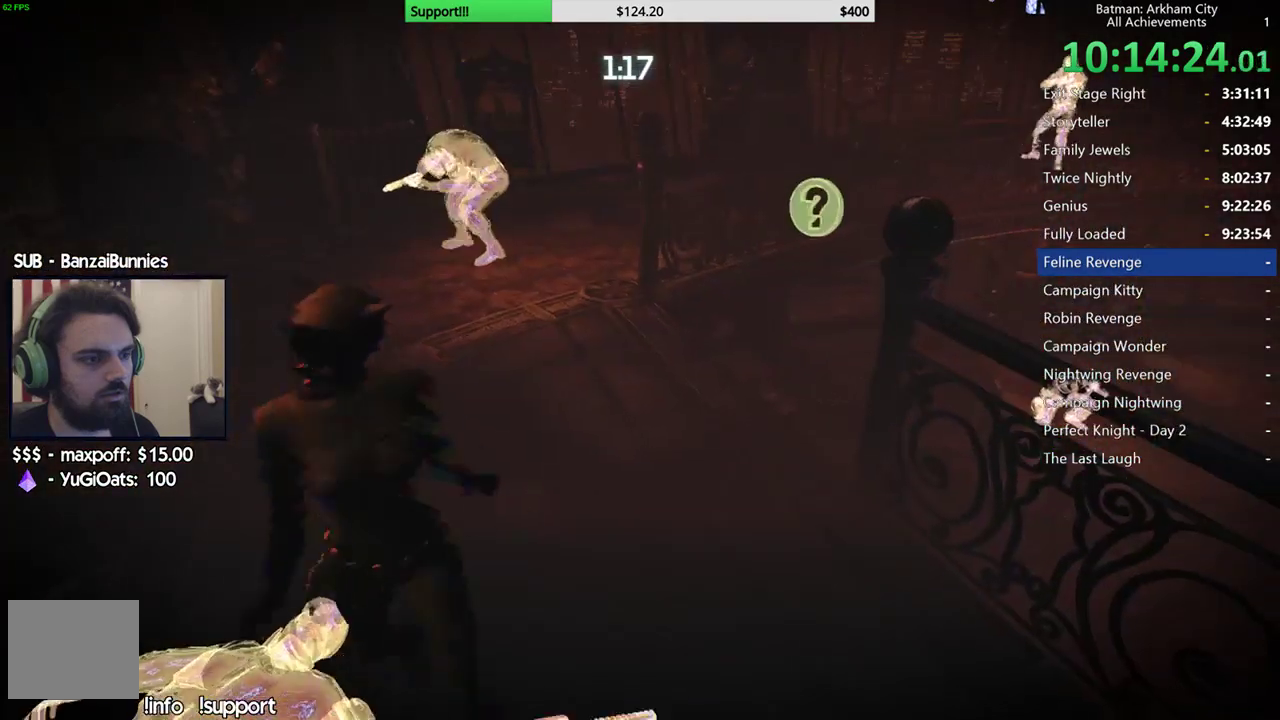
{"buttons": ["Y", "L2"], "left_stick": "up", "right_stick": "center", "events": [[17, "right_stick", "left"], [33, "left_stick", "up"], [117, "right_stick", "up-left"], [217, "right_stick", "up"], [267, "right_stick", "center"], [350, "left_stick", "up-right"], [433, "L2", "down"], [450, "left_stick", "up"], [467, "Y", "down"]]}
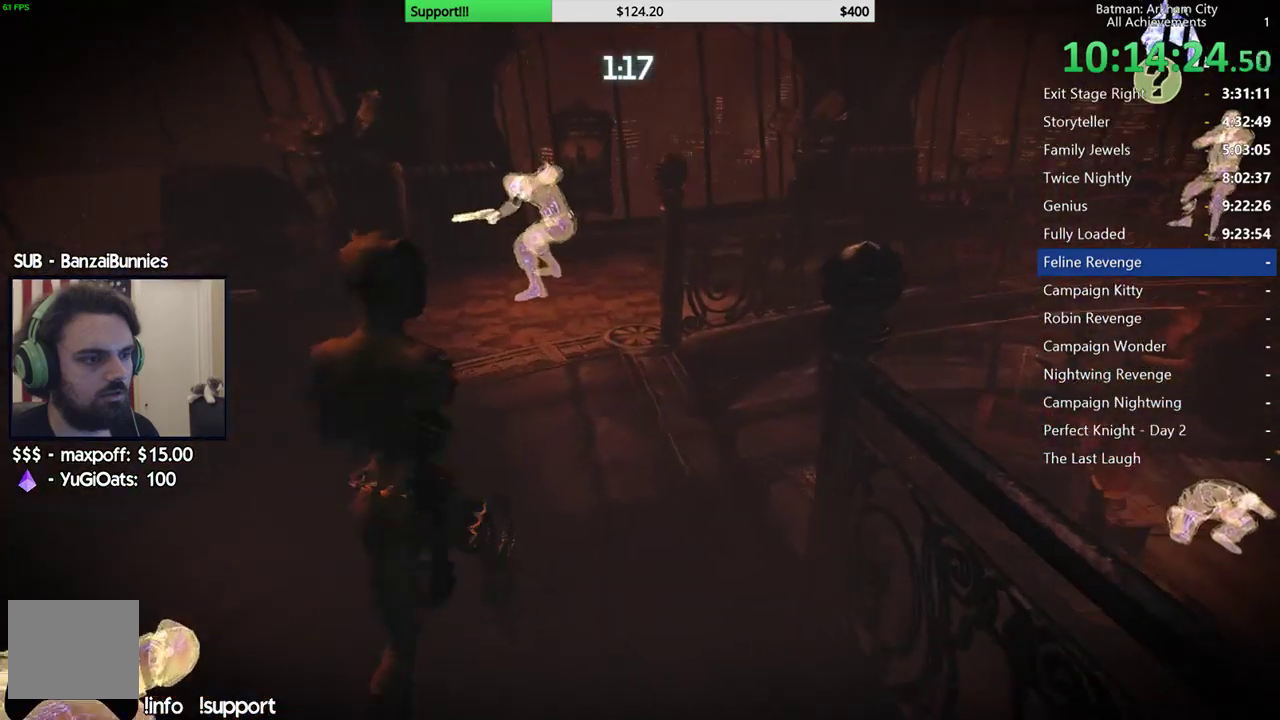
{"buttons": [], "left_stick": "down", "right_stick": "right", "events": [[67, "Y", "up"], [83, "L2", "up"], [133, "left_stick", "center"], [267, "right_stick", "right"], [350, "left_stick", "down"]]}
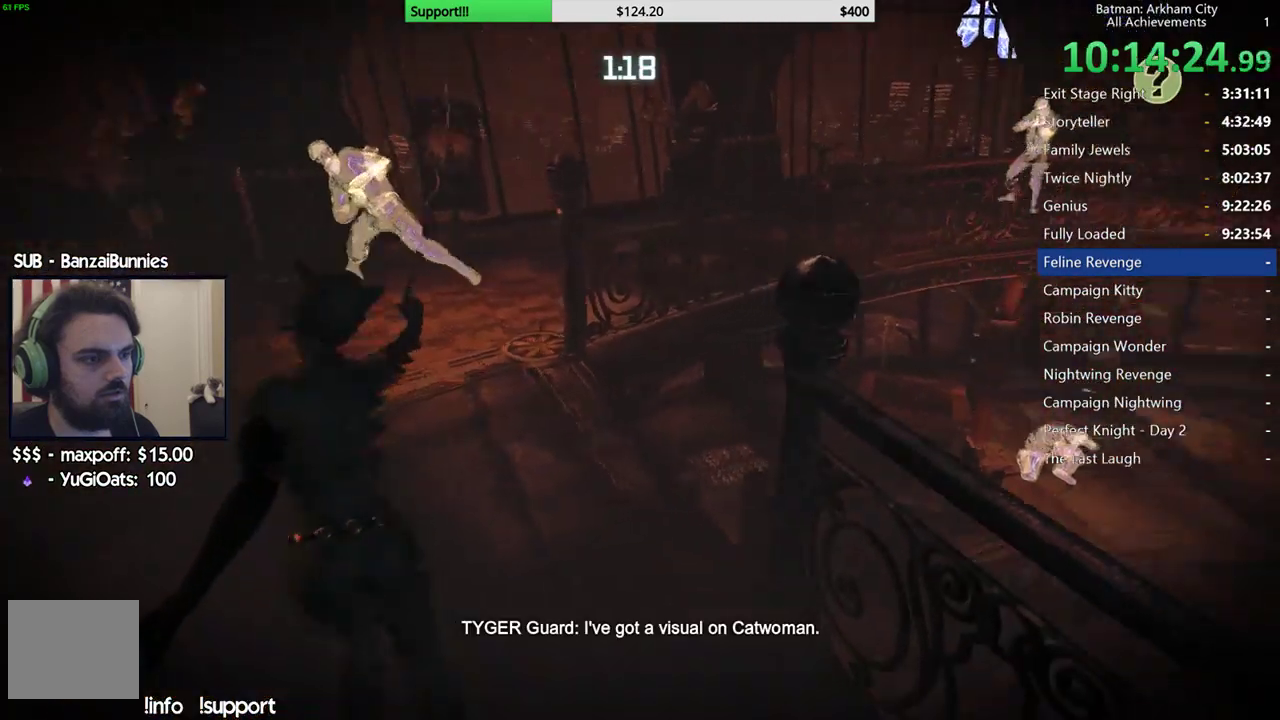
{"buttons": [], "left_stick": "right", "right_stick": "center", "events": [[50, "right_stick", "center"], [267, "right_stick", "down-right"], [333, "left_stick", "down-right"], [383, "left_stick", "right"], [400, "right_stick", "right"], [467, "right_stick", "center"]]}
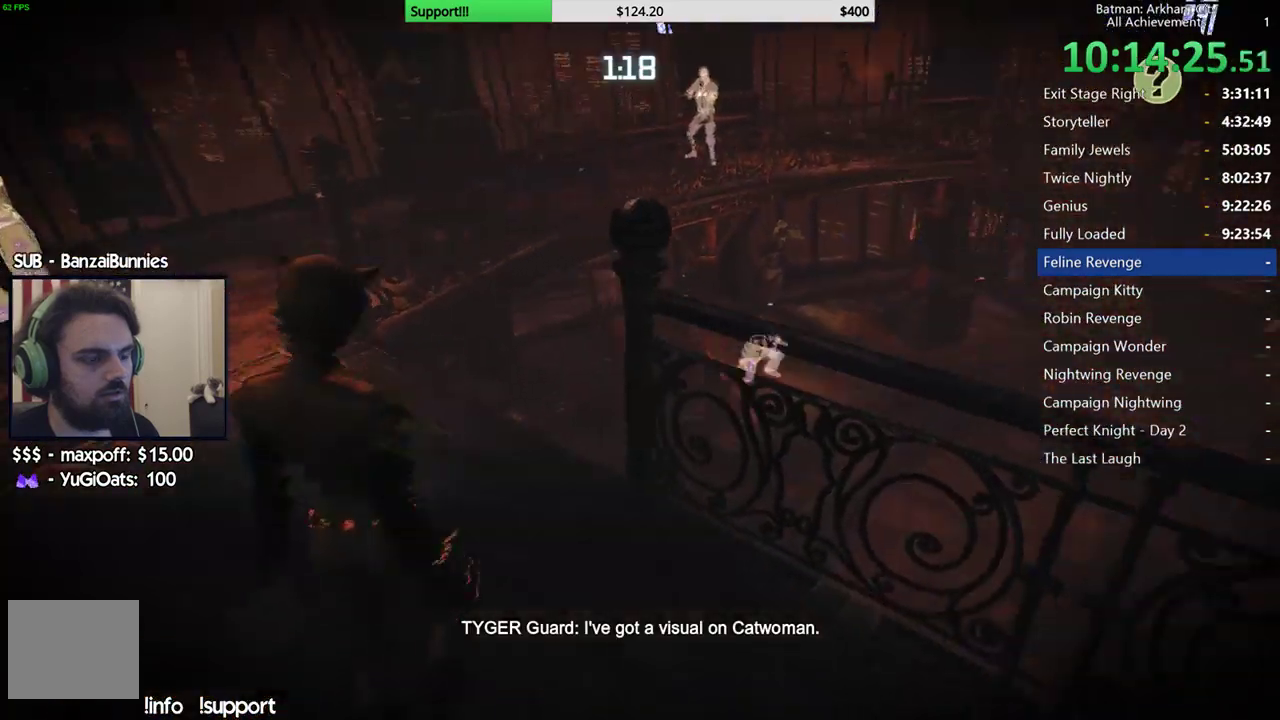
{"buttons": [], "left_stick": "up-right", "right_stick": "center", "events": [[33, "A", "down"], [50, "left_stick", "up-right"], [100, "A", "up"], [183, "A", "down"], [267, "A", "up"], [350, "A", "down"], [417, "A", "up"]]}
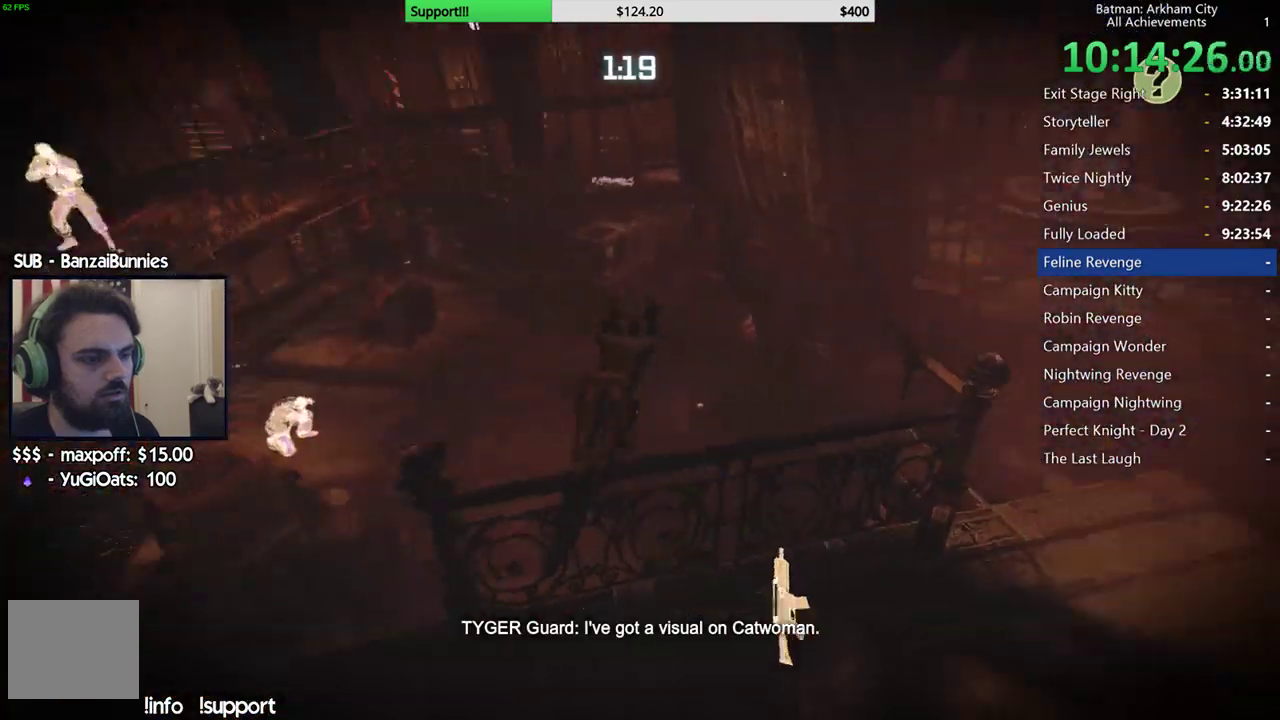
{"buttons": ["A"], "left_stick": "down-left", "right_stick": "center", "events": [[50, "left_stick", "up"], [67, "right_stick", "down-left"], [117, "left_stick", "center"], [117, "right_stick", "left"], [233, "left_stick", "down"], [317, "right_stick", "center"], [450, "A", "down"], [450, "left_stick", "down-left"]]}
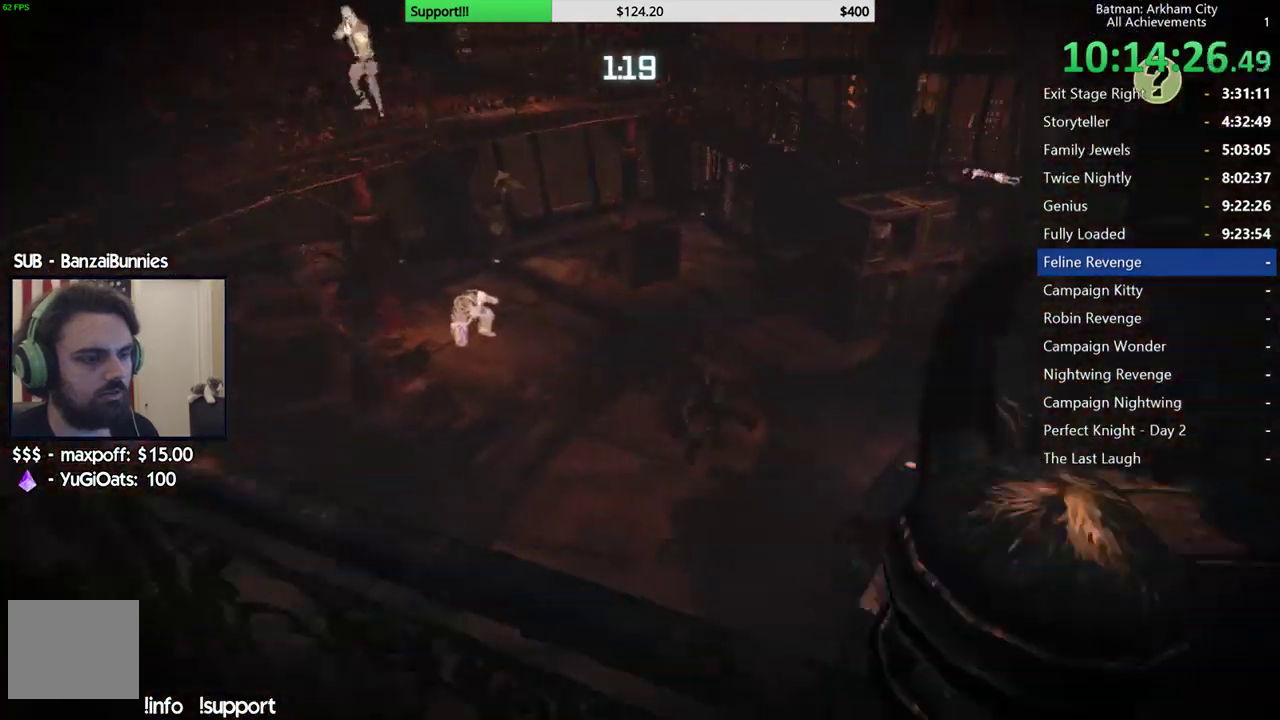
{"buttons": ["A"], "left_stick": "down-left", "right_stick": "center", "events": [[33, "A", "up"], [100, "A", "down"], [200, "A", "up"], [267, "A", "down"], [350, "A", "up"], [433, "A", "down"]]}
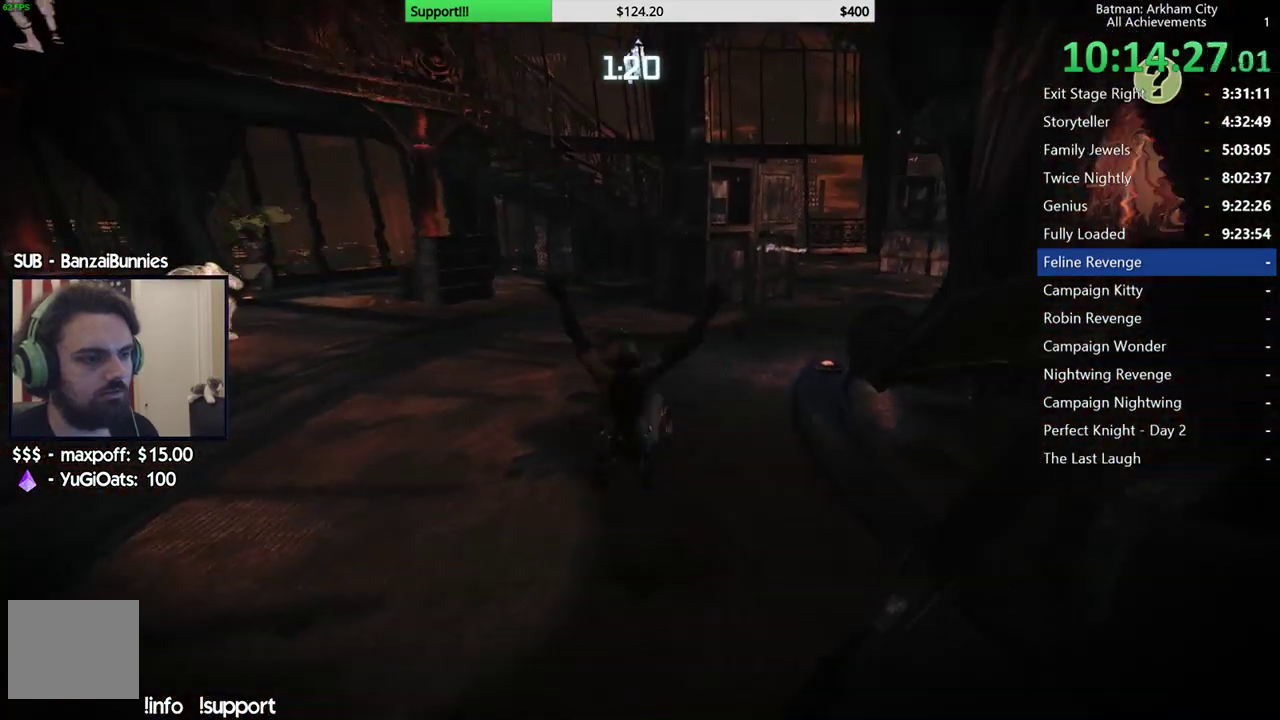
{"buttons": [], "left_stick": "center", "right_stick": "left", "events": [[17, "A", "up"], [150, "right_stick", "down-left"], [350, "right_stick", "left"], [433, "left_stick", "center"]]}
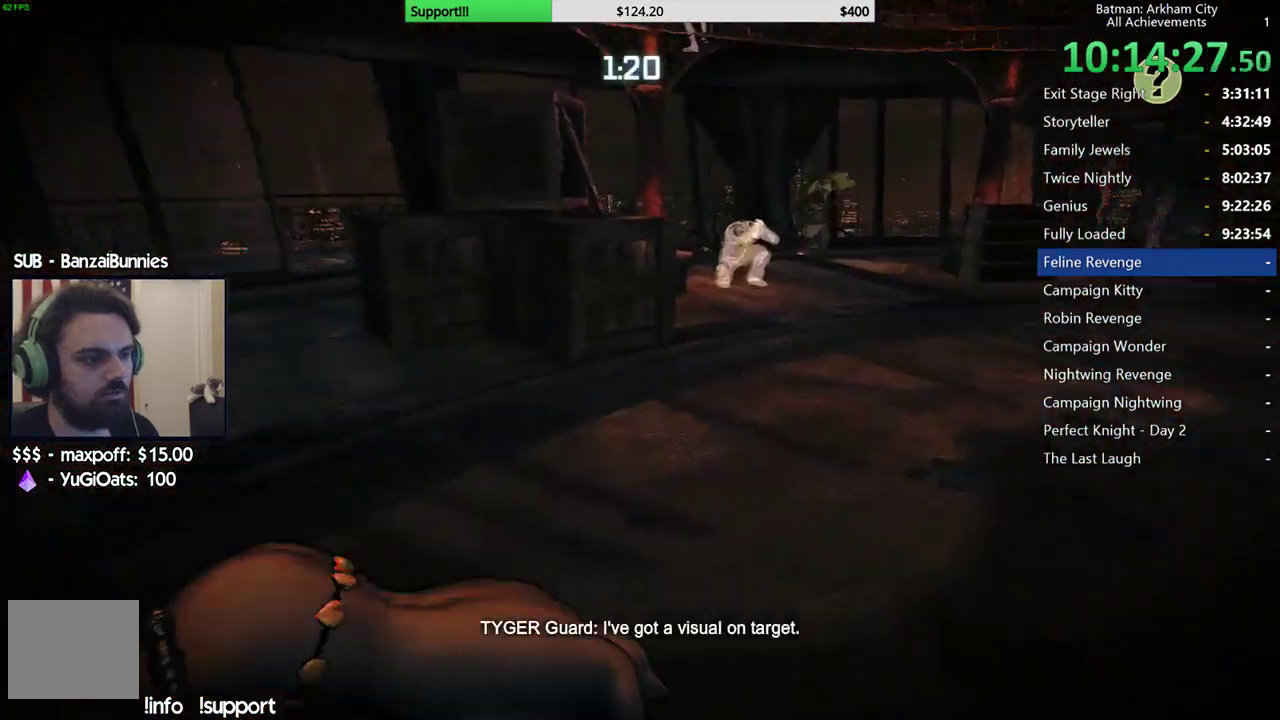
{"buttons": ["R2"], "left_stick": "up-left", "right_stick": "left", "events": [[167, "left_stick", "up-left"], [333, "R2", "down"]]}
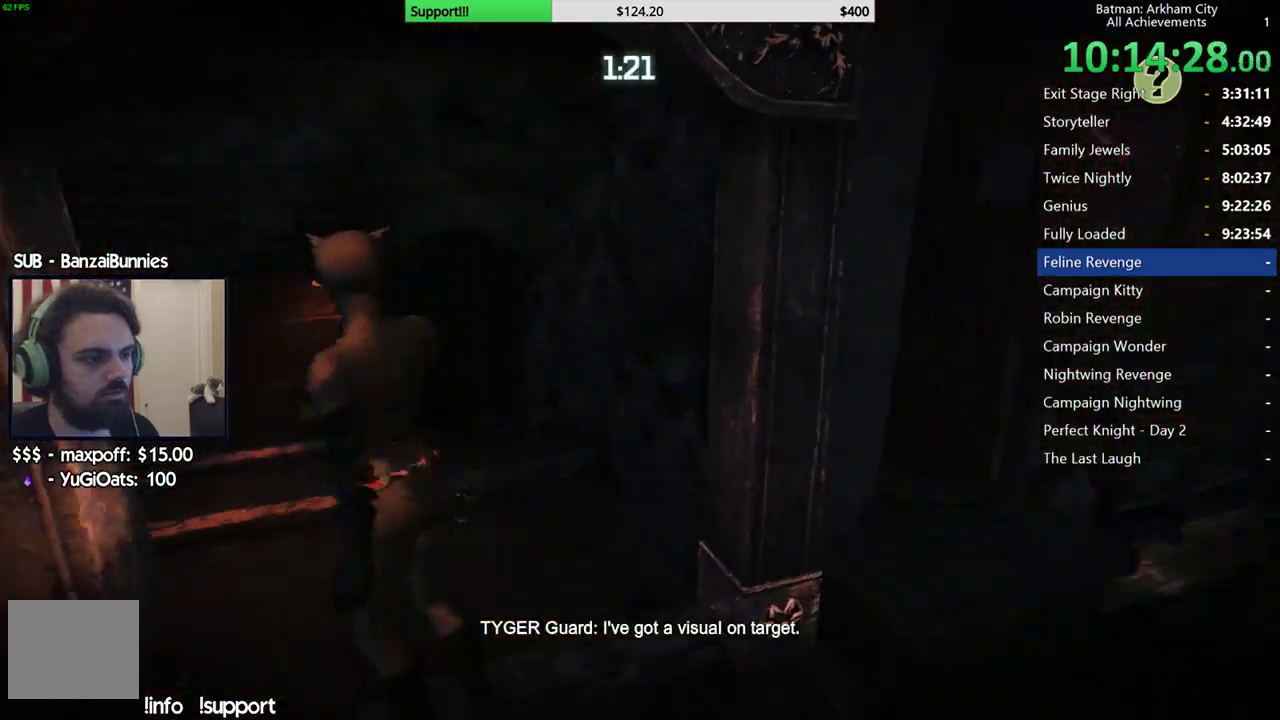
{"buttons": ["R2"], "left_stick": "up", "right_stick": "left", "events": [[217, "right_stick", "center"], [250, "left_stick", "up"], [267, "right_stick", "down-left"], [333, "right_stick", "left"]]}
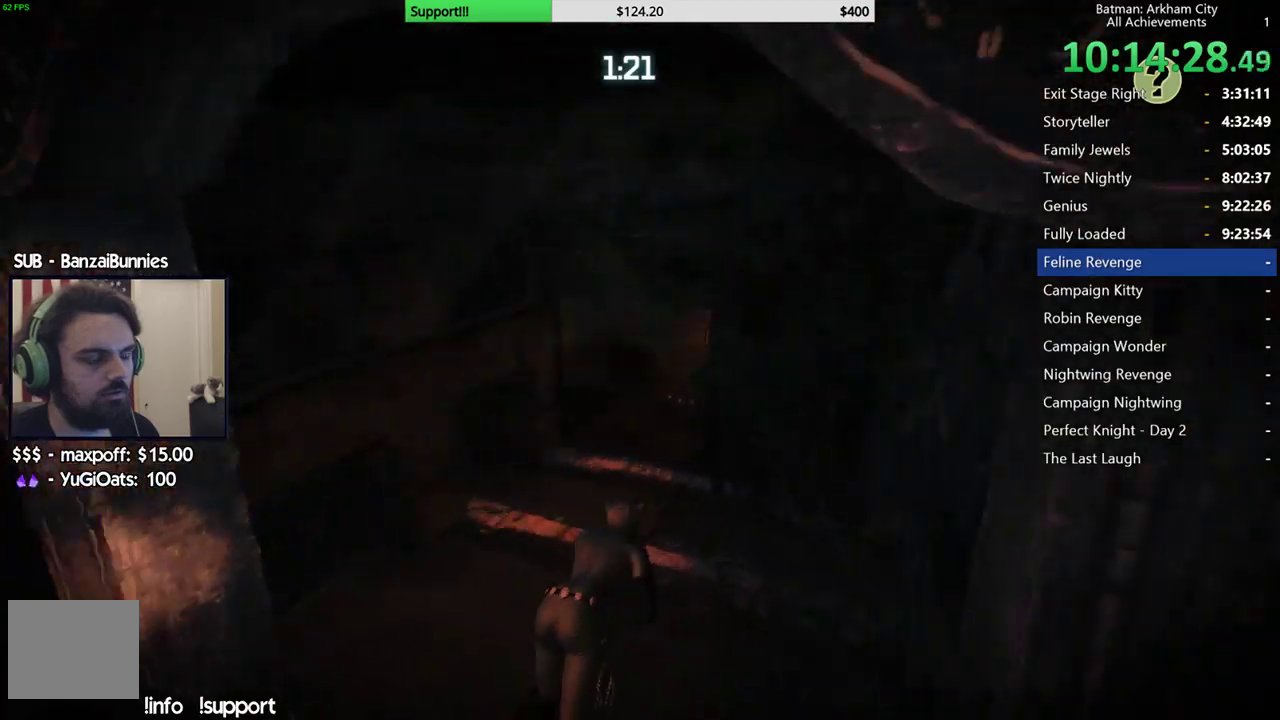
{"buttons": ["R2"], "left_stick": "up", "right_stick": "center", "events": [[17, "right_stick", "center"]]}
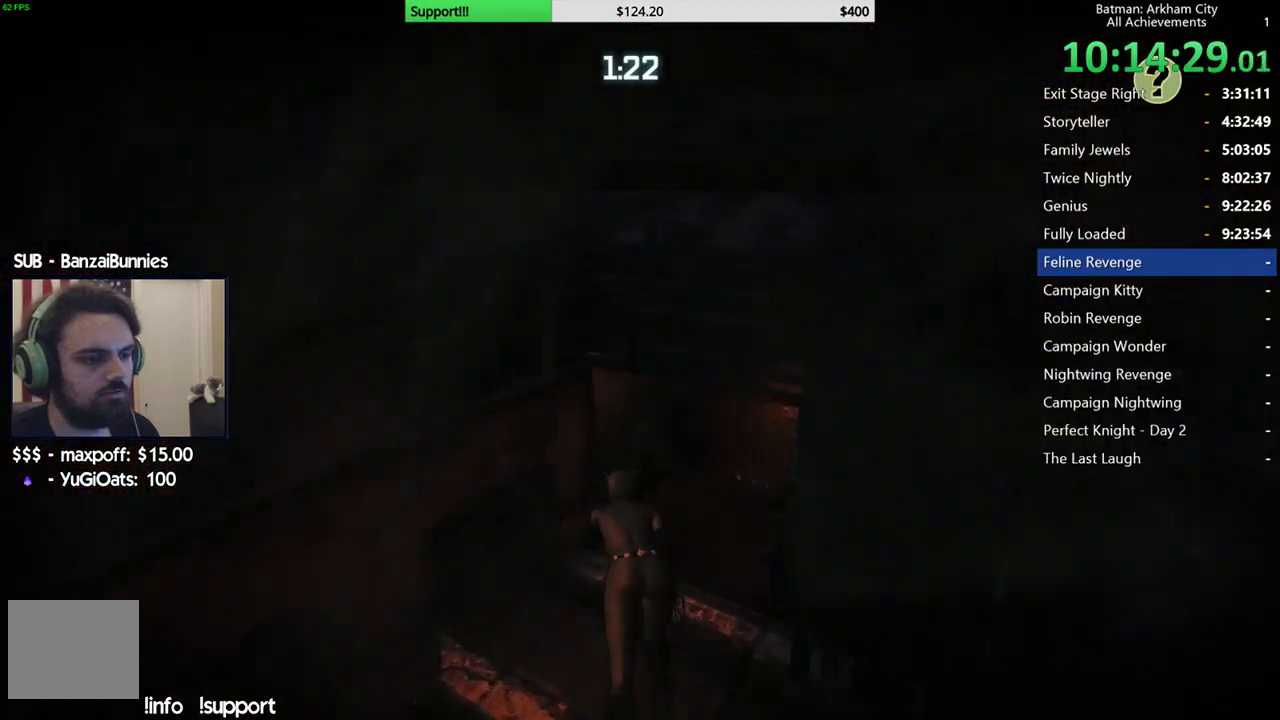
{"buttons": ["R2"], "left_stick": "up", "right_stick": "left", "events": [[167, "right_stick", "left"]]}
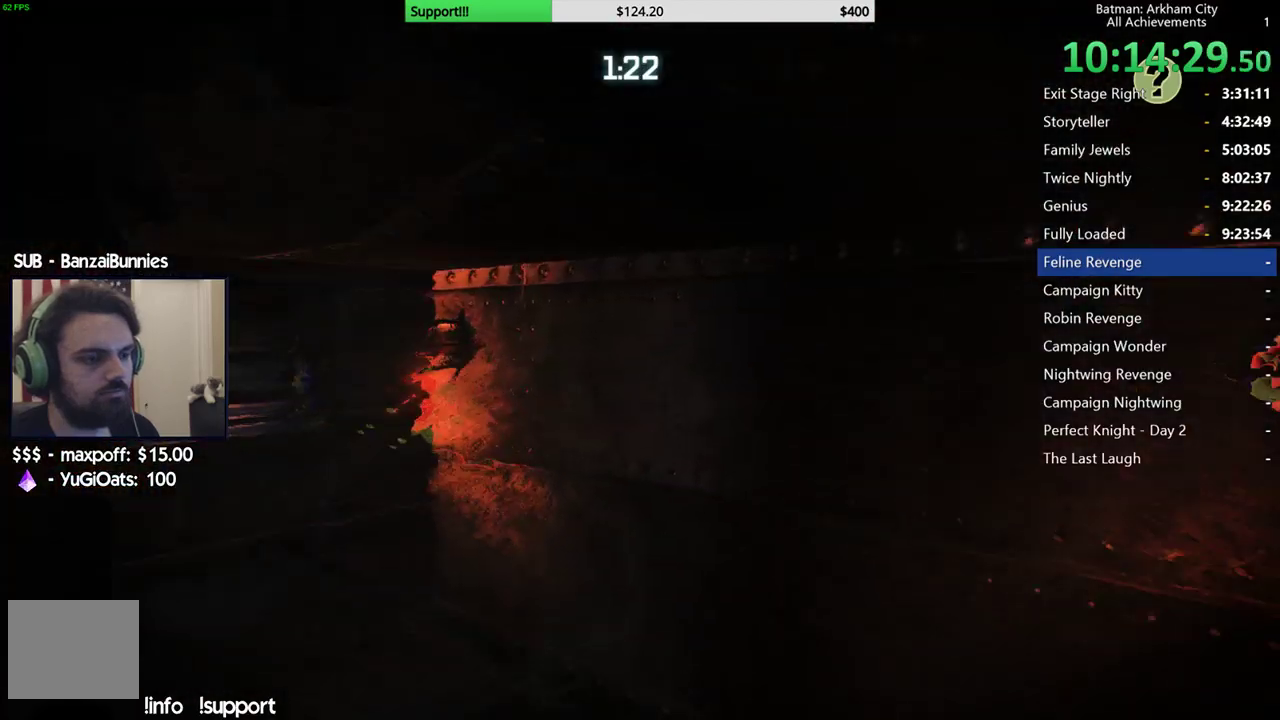
{"buttons": ["R2"], "left_stick": "up", "right_stick": "down-right", "events": [[200, "left_stick", "up-left"], [283, "right_stick", "center"], [333, "left_stick", "up"], [433, "right_stick", "right"], [483, "right_stick", "down-right"]]}
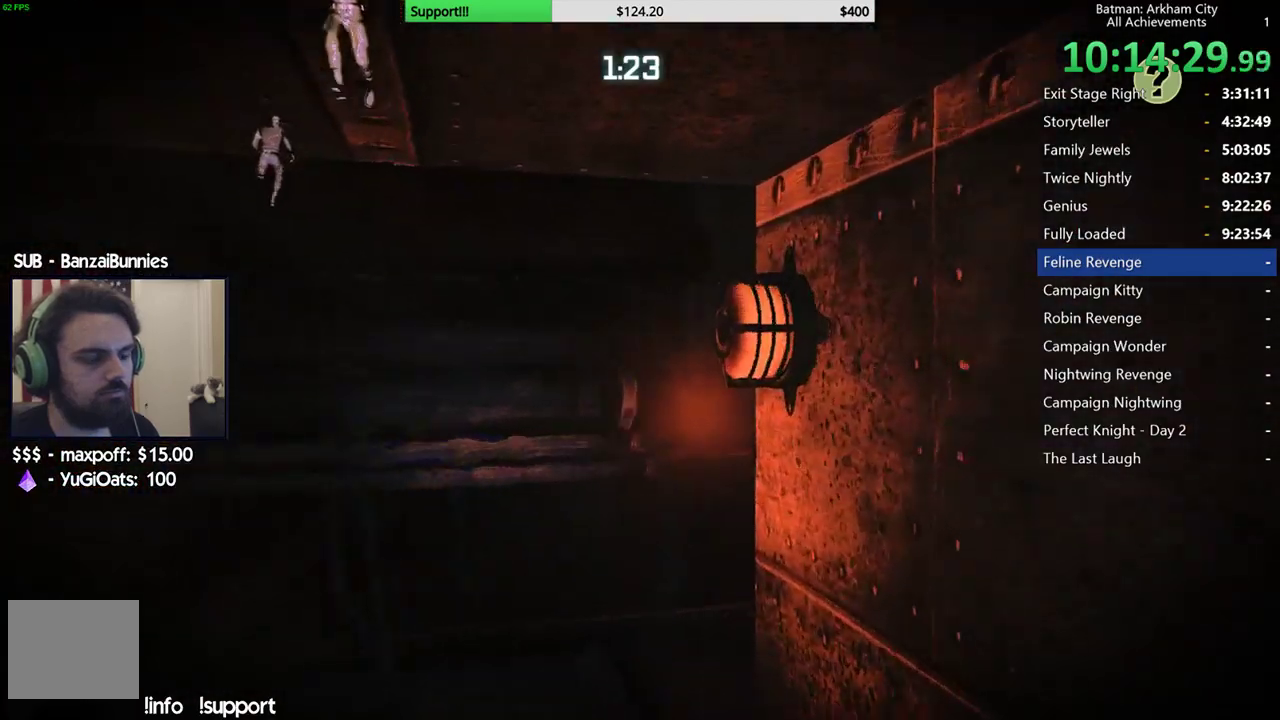
{"buttons": ["R2"], "left_stick": "up", "right_stick": "down-right", "events": [[150, "left_stick", "up-left"], [367, "left_stick", "up"]]}
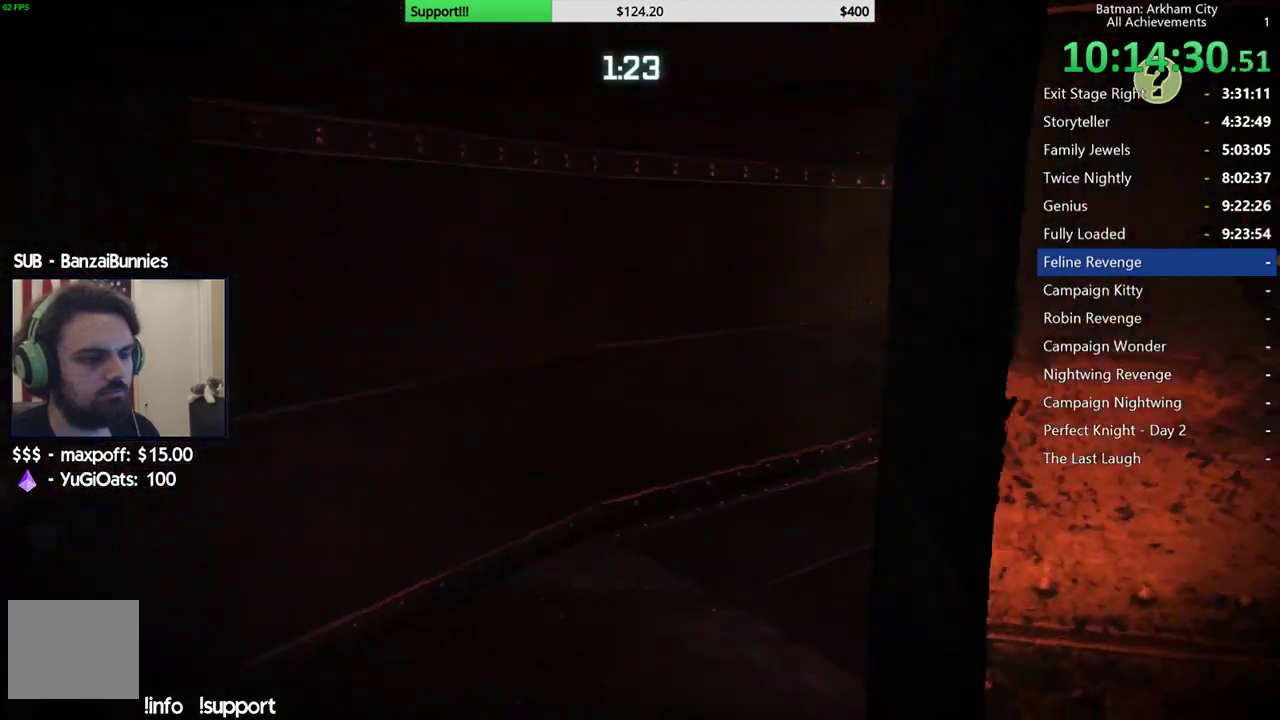
{"buttons": ["R2"], "left_stick": "up", "right_stick": "center", "events": [[83, "right_stick", "right"], [433, "right_stick", "center"]]}